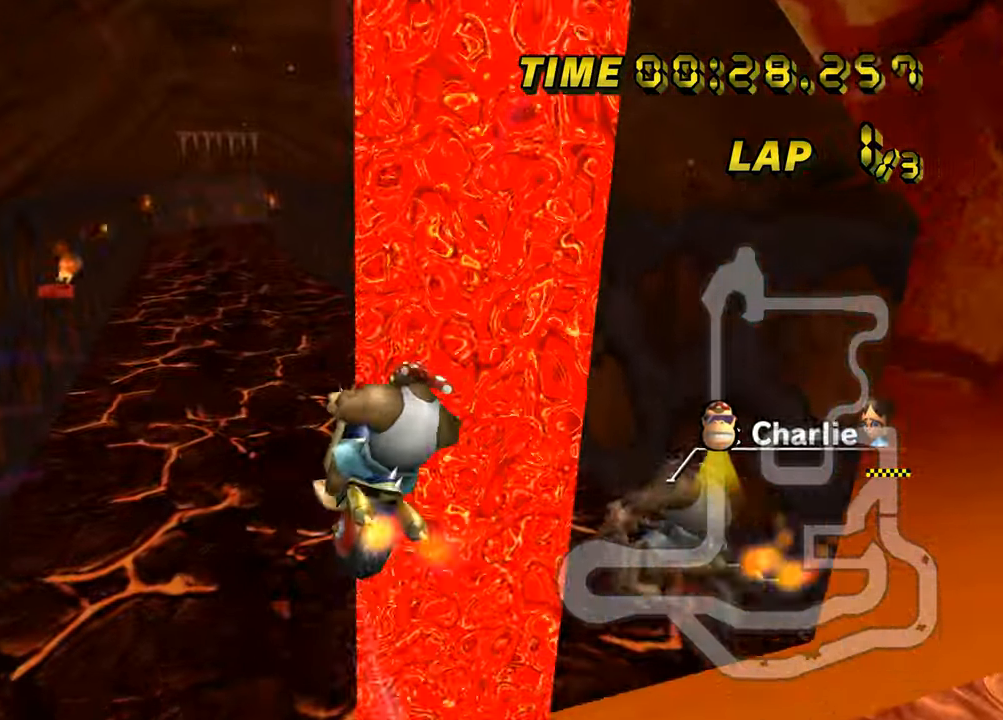
Gameplay with a controller (Nintendo layout); each line is a JSON object with the inputs held at the frame after it (dt_ms = milliseconds from this image to that frame). "events" lists button and stick changes between this image and that frame as [ms after this image, input, new state], when the widget could be followed in between. Not read: B L1 L3 R1 R3 X Y.
{"dt_ms": 500, "buttons": ["A", "Z"], "left_stick": "up", "events": []}
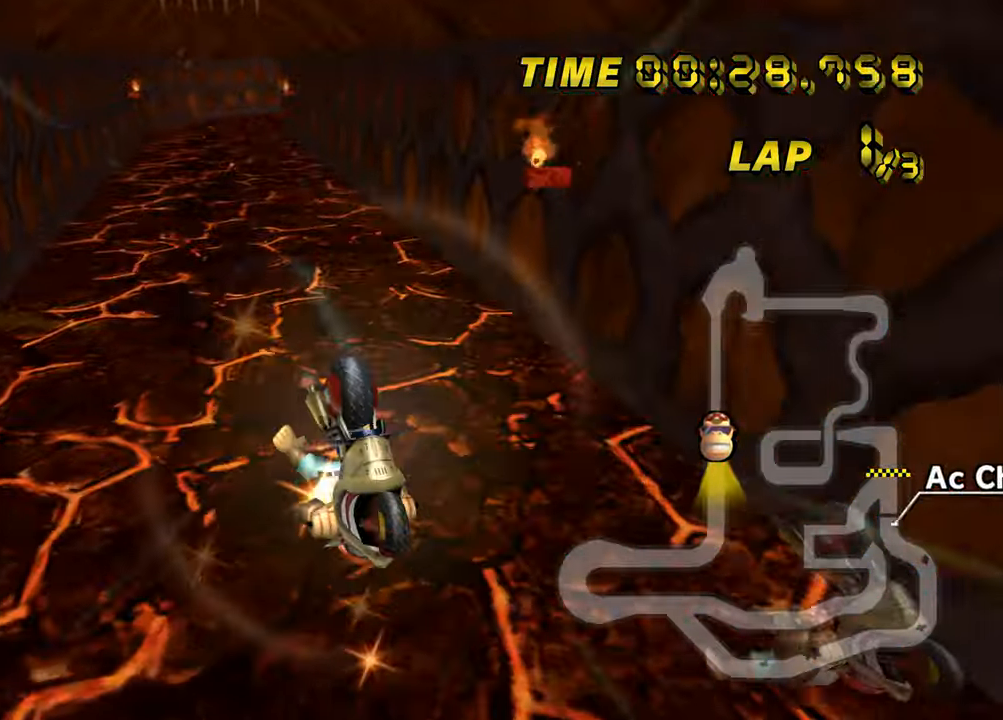
{"dt_ms": 501, "buttons": ["A"], "left_stick": "right", "events": [[434, "left_stick", "right"], [501, "Z", "up"]]}
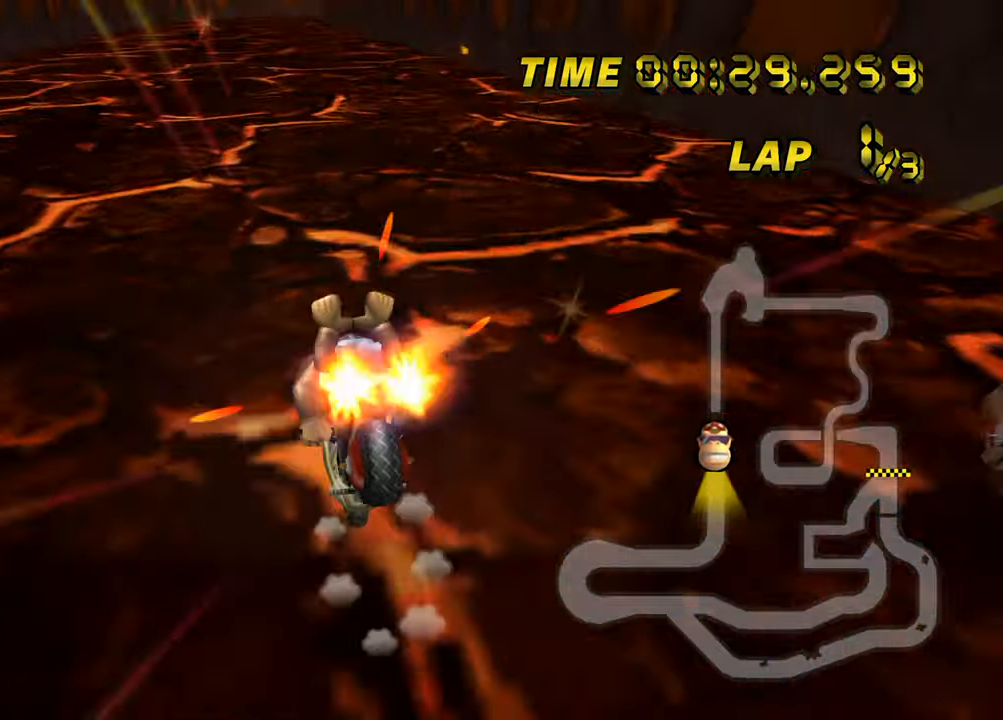
{"dt_ms": 500, "buttons": ["A"], "left_stick": "right", "events": [[150, "left_stick", "center"], [367, "left_stick", "right"]]}
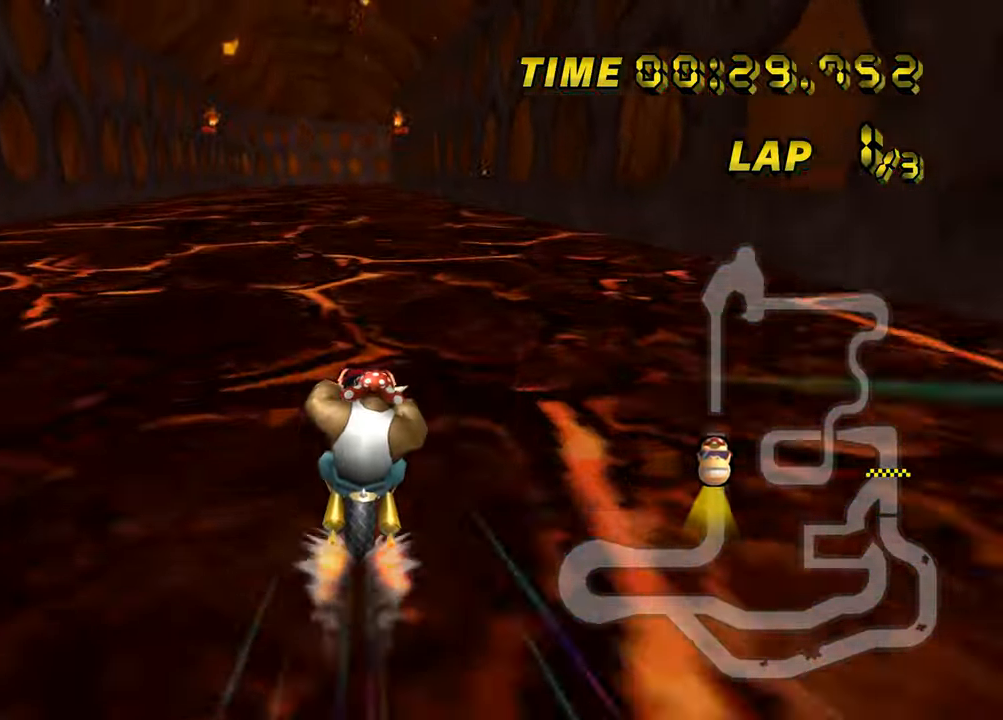
{"dt_ms": 501, "buttons": ["A"], "left_stick": "left", "events": [[200, "left_stick", "center"], [384, "left_stick", "left"]]}
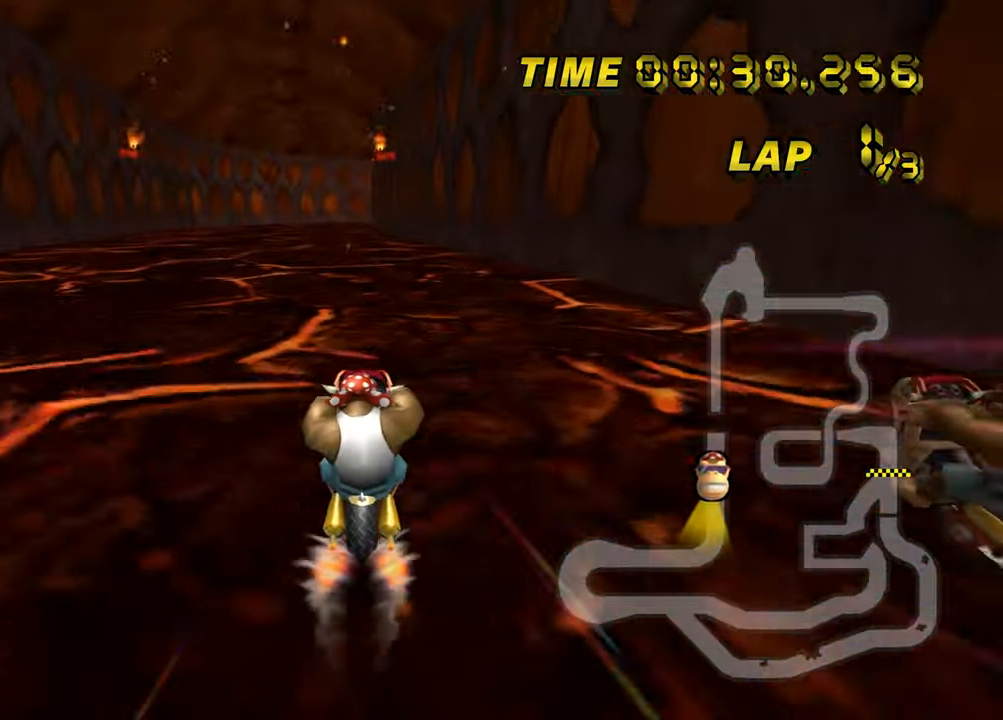
{"dt_ms": 500, "buttons": ["A"], "left_stick": "center", "events": [[83, "left_stick", "center"]]}
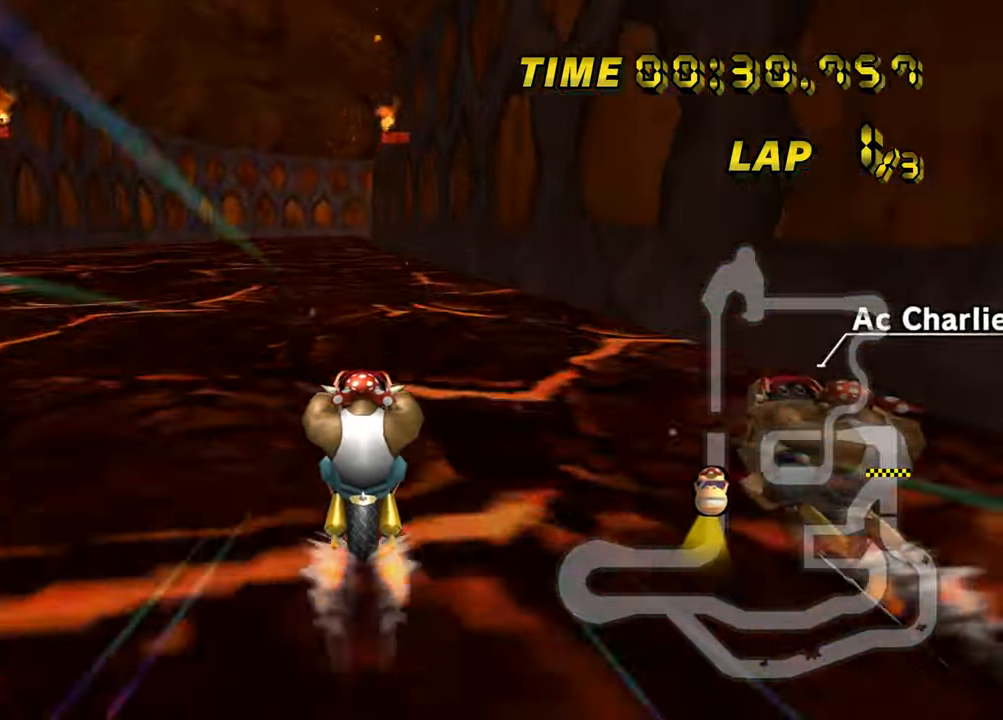
{"dt_ms": 501, "buttons": ["A"], "left_stick": "center", "events": []}
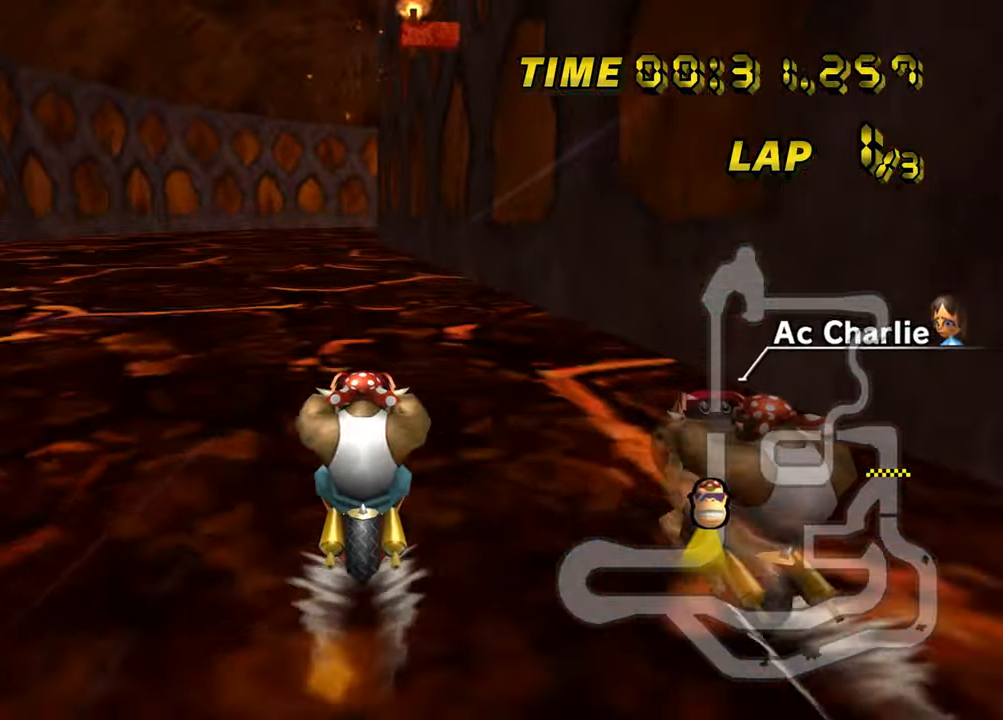
{"dt_ms": 500, "buttons": ["A"], "left_stick": "center", "events": []}
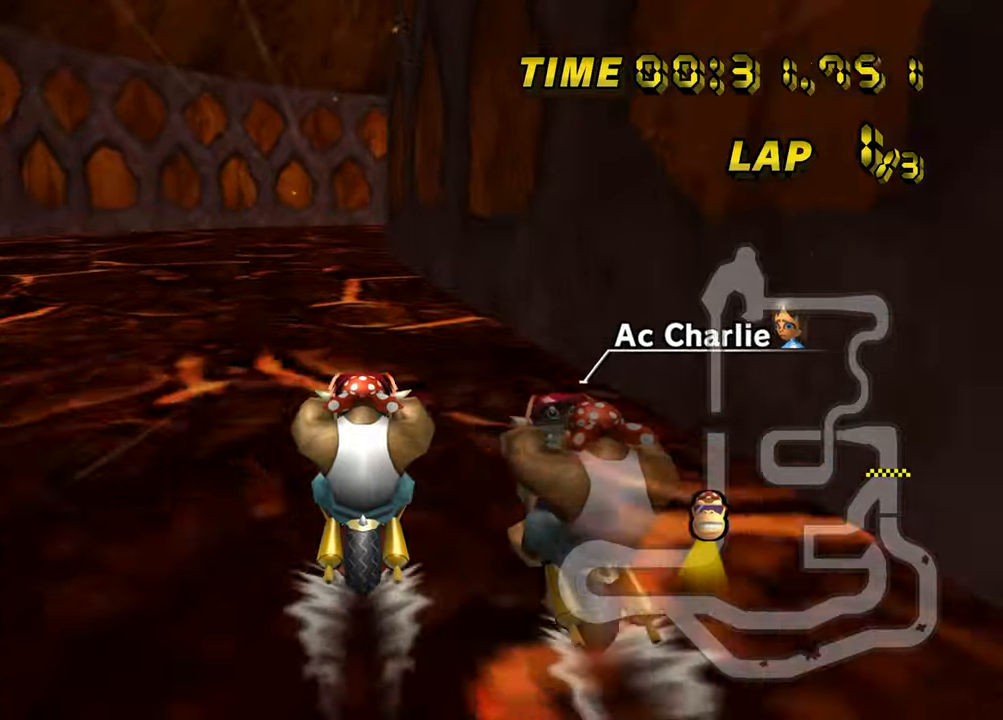
{"dt_ms": 501, "buttons": ["A", "Z"], "left_stick": "center", "events": [[484, "Z", "down"]]}
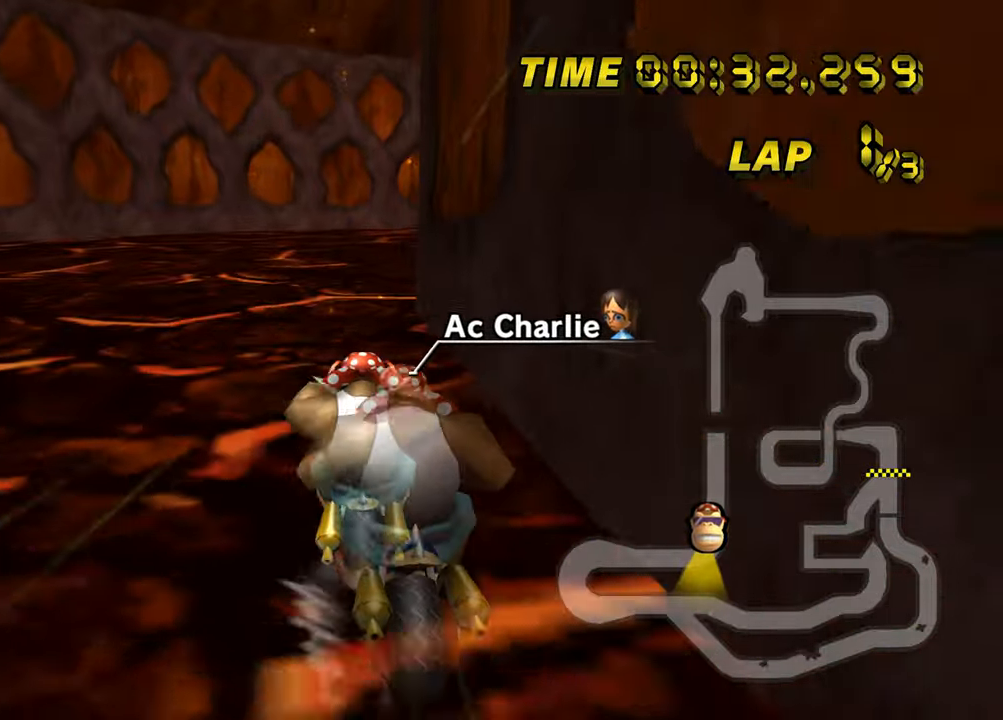
{"dt_ms": 500, "buttons": ["A", "Z"], "left_stick": "right", "events": [[217, "left_stick", "right"]]}
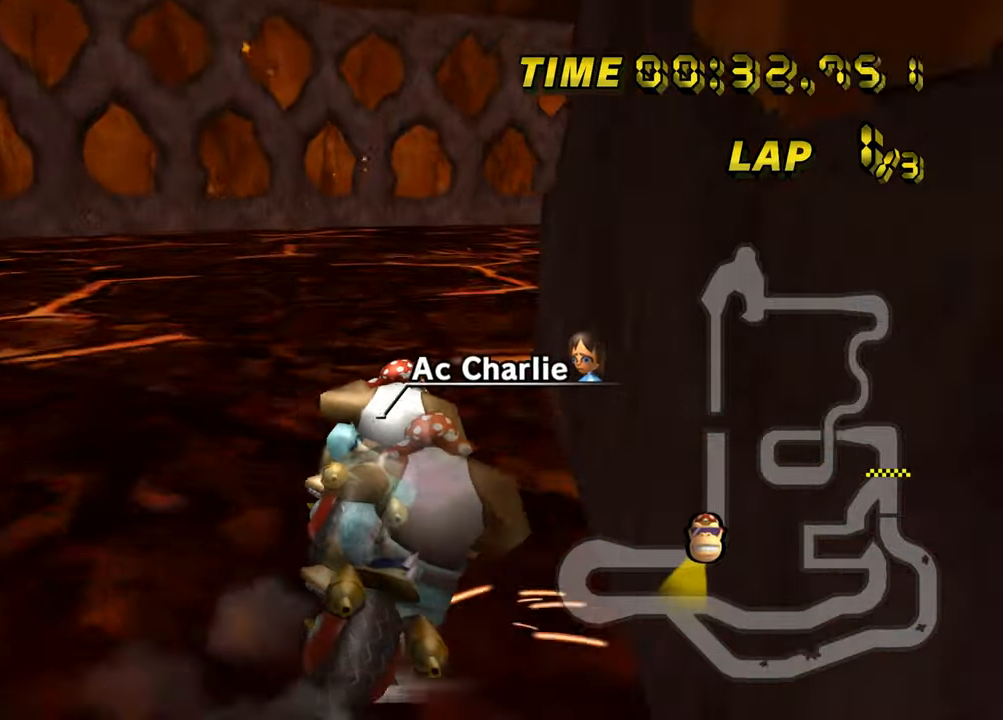
{"dt_ms": 501, "buttons": ["A", "Z"], "left_stick": "up-right", "events": [[117, "left_stick", "up-right"]]}
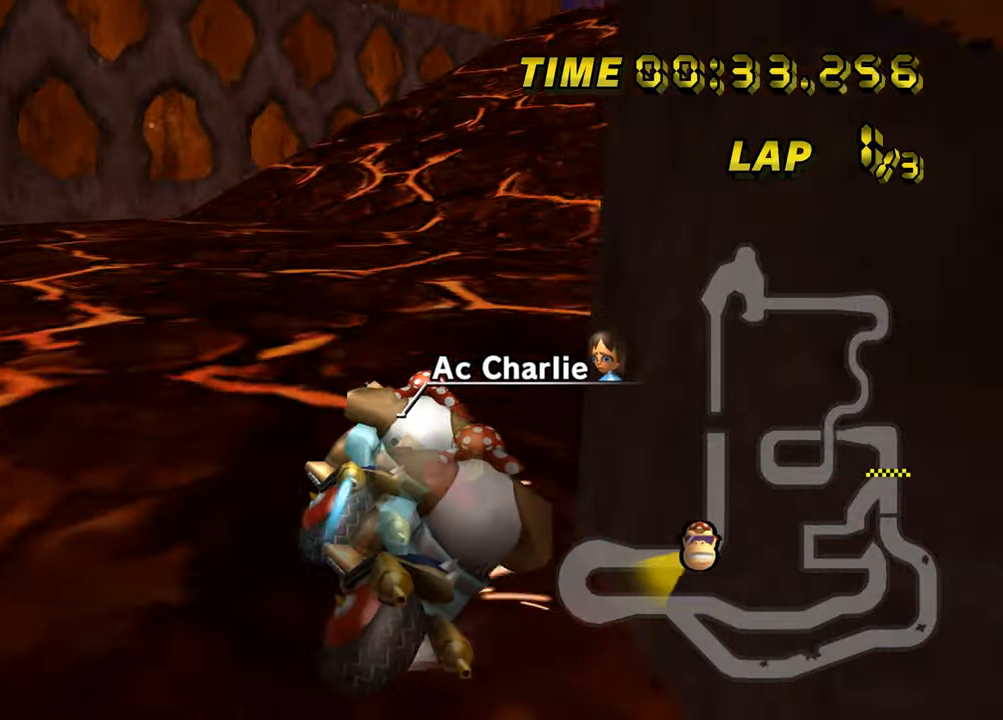
{"dt_ms": 500, "buttons": ["A"], "left_stick": "center", "events": [[200, "Z", "up"], [200, "left_stick", "up-left"], [500, "left_stick", "center"]]}
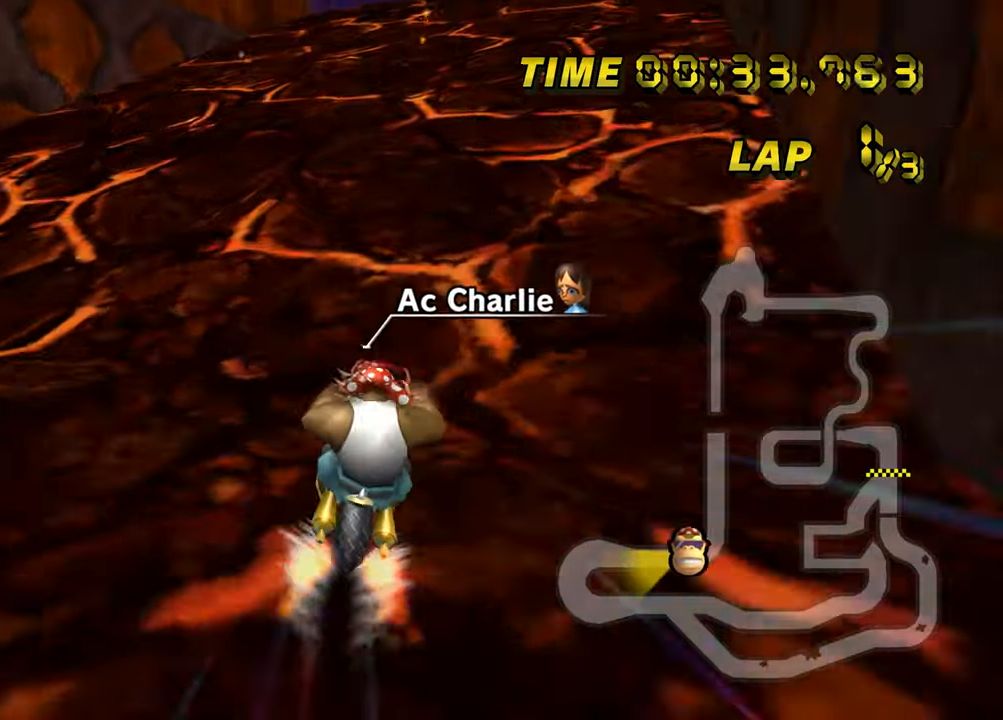
{"dt_ms": 501, "buttons": ["A"], "left_stick": "center", "events": []}
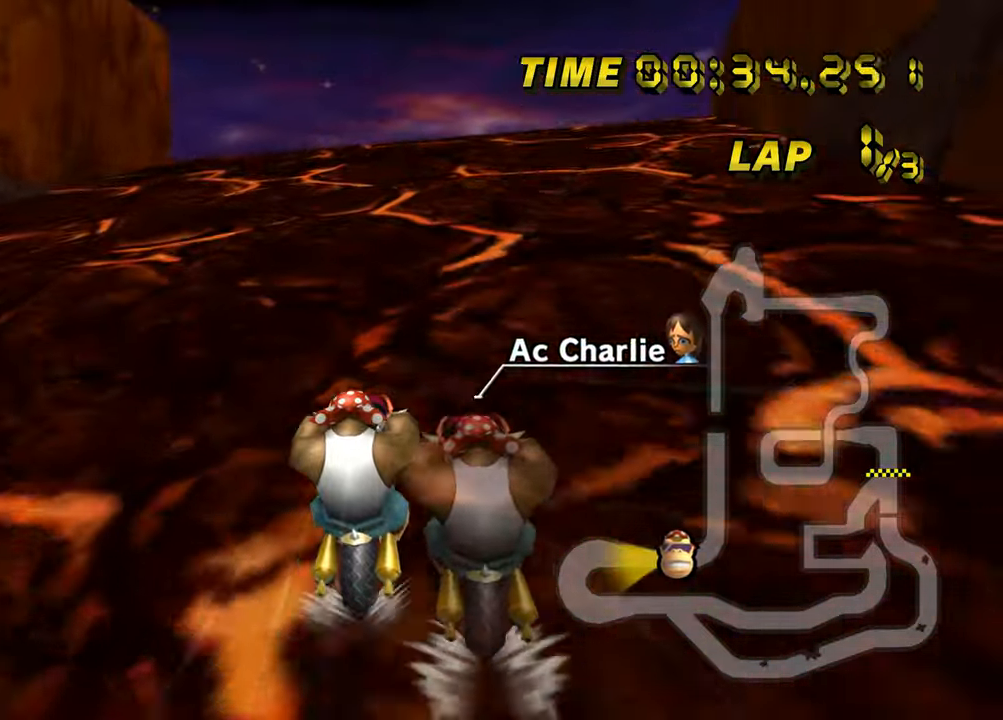
{"dt_ms": 500, "buttons": ["A", "Z"], "left_stick": "center", "events": [[450, "Z", "down"]]}
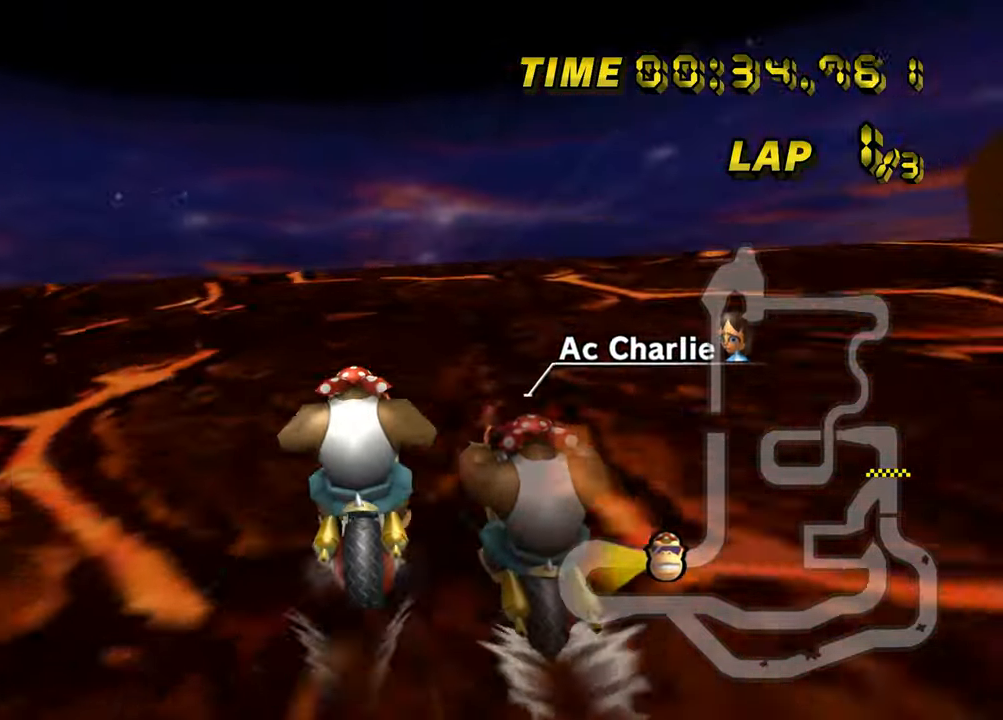
{"dt_ms": 501, "buttons": ["A"], "left_stick": "down", "events": [[34, "Z", "up"], [350, "left_stick", "down-right"], [501, "left_stick", "down"]]}
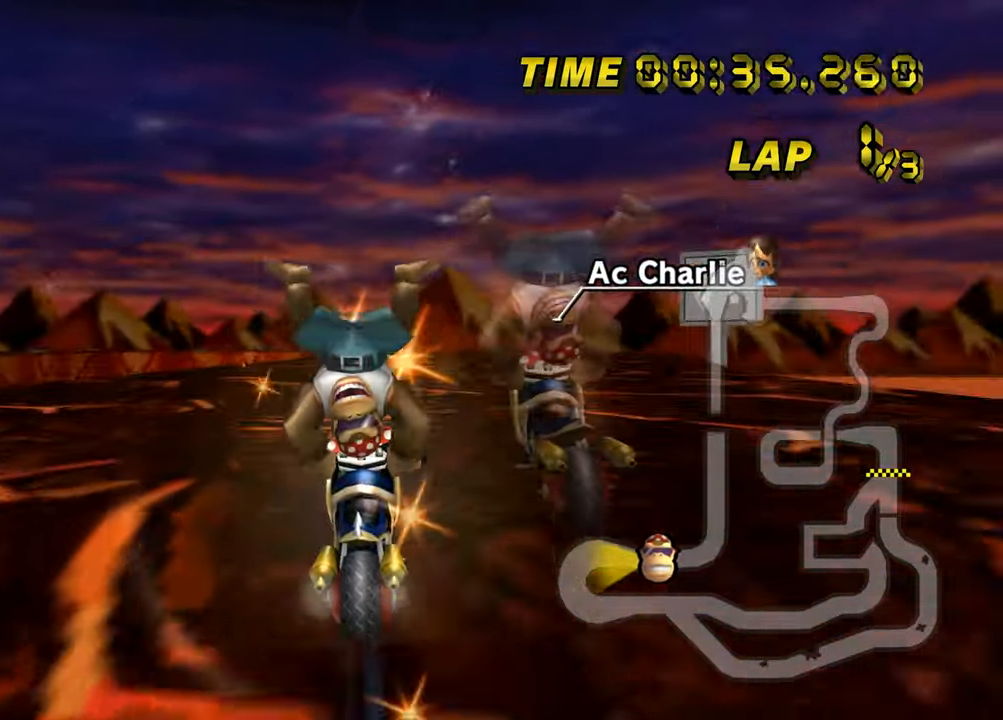
{"dt_ms": 500, "buttons": ["A"], "left_stick": "center", "events": [[233, "left_stick", "center"]]}
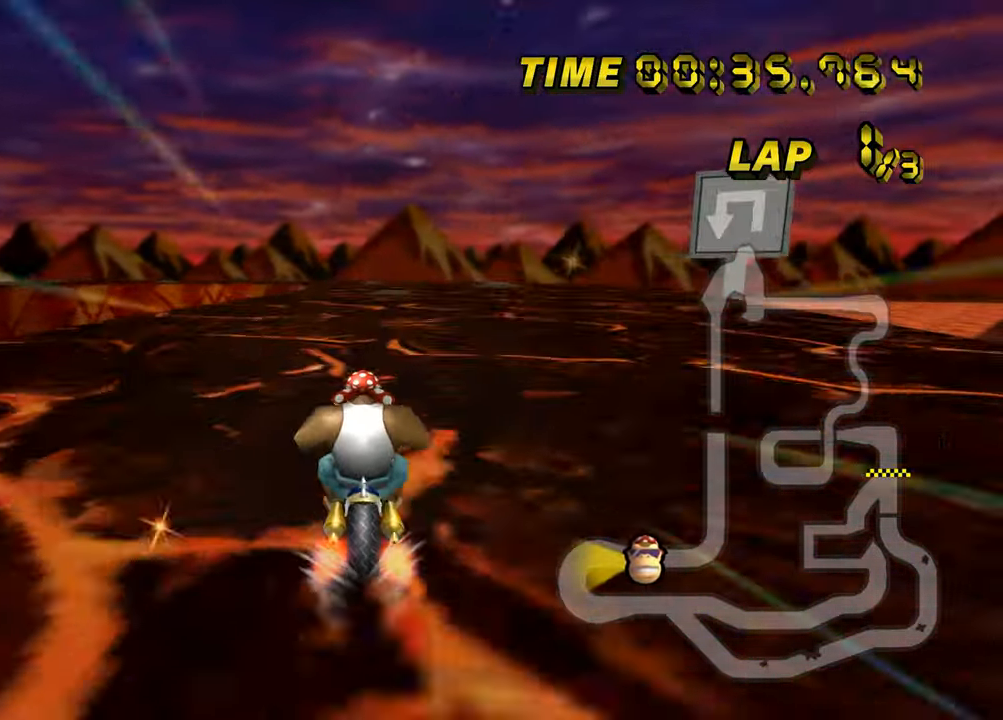
{"dt_ms": 984, "buttons": ["A"], "left_stick": "center", "events": [[117, "left_stick", "left"], [484, "left_stick", "center"]]}
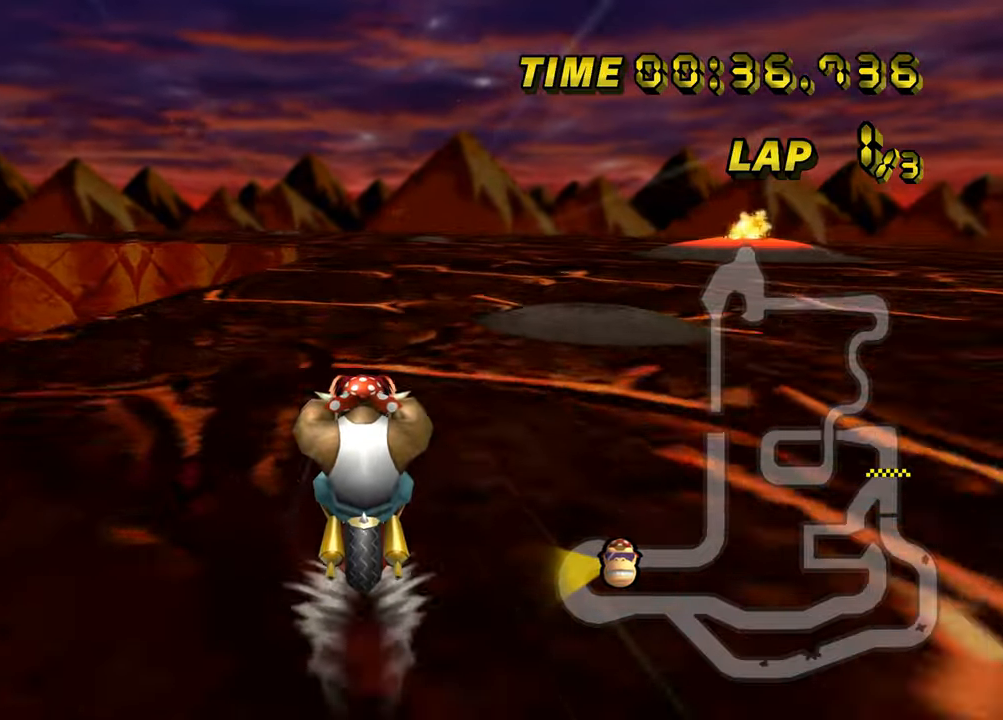
{"dt_ms": 501, "buttons": ["A"], "left_stick": "center", "events": []}
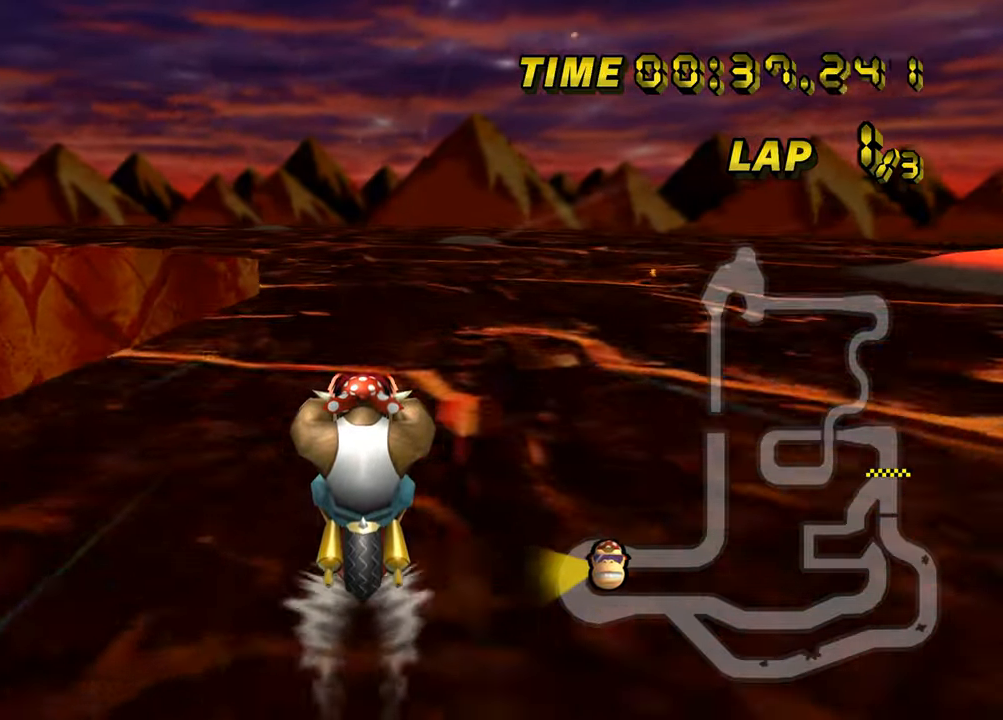
{"dt_ms": 500, "buttons": ["A", "Z"], "left_stick": "left", "events": [[217, "left_stick", "left"], [234, "Z", "down"]]}
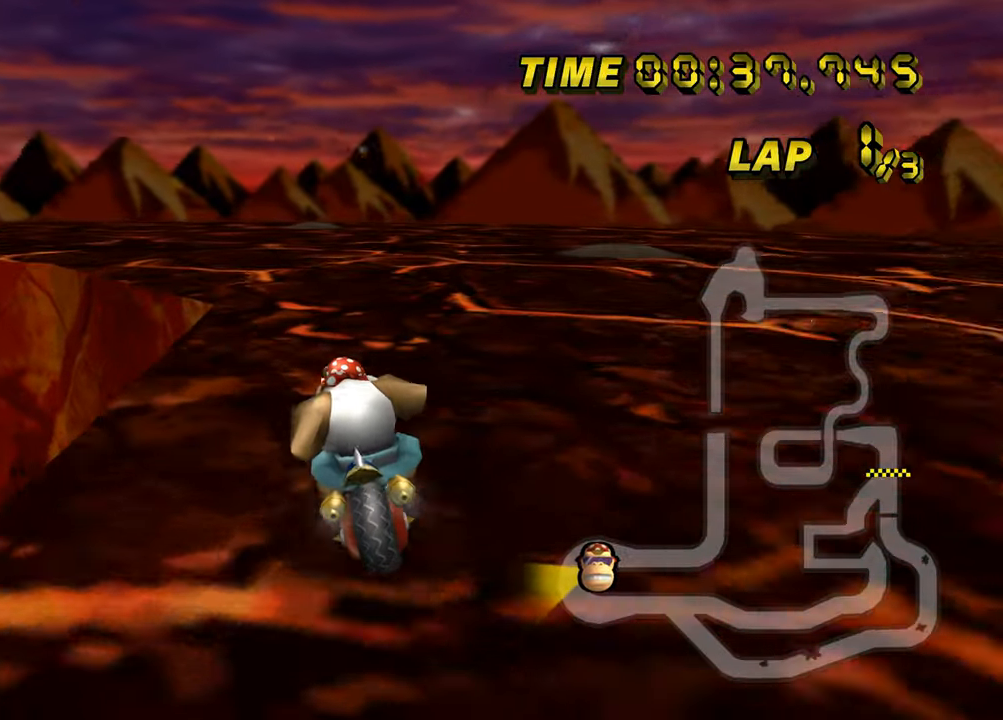
{"dt_ms": 501, "buttons": ["A", "Z"], "left_stick": "left", "events": []}
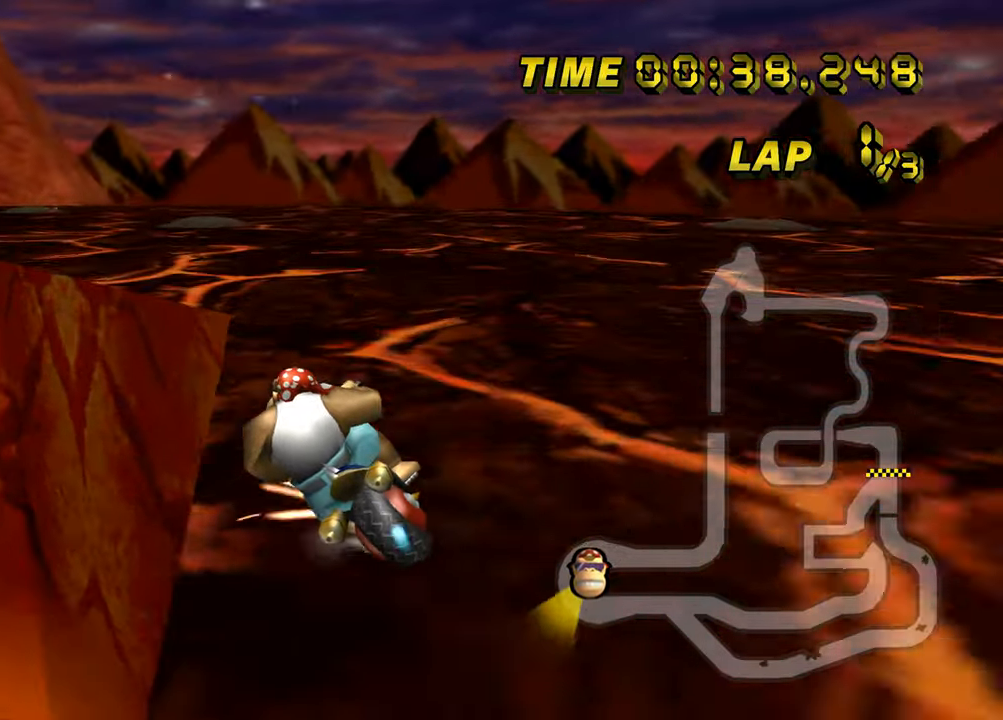
{"dt_ms": 500, "buttons": ["A", "Z"], "left_stick": "left", "events": []}
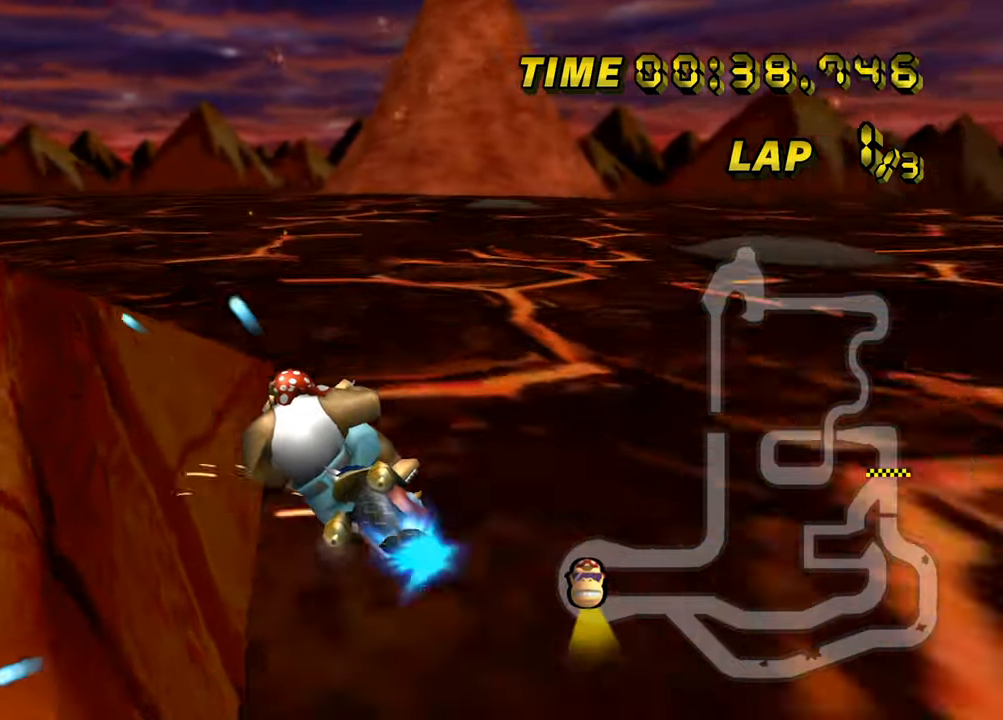
{"dt_ms": 501, "buttons": ["A", "Z"], "left_stick": "left", "events": []}
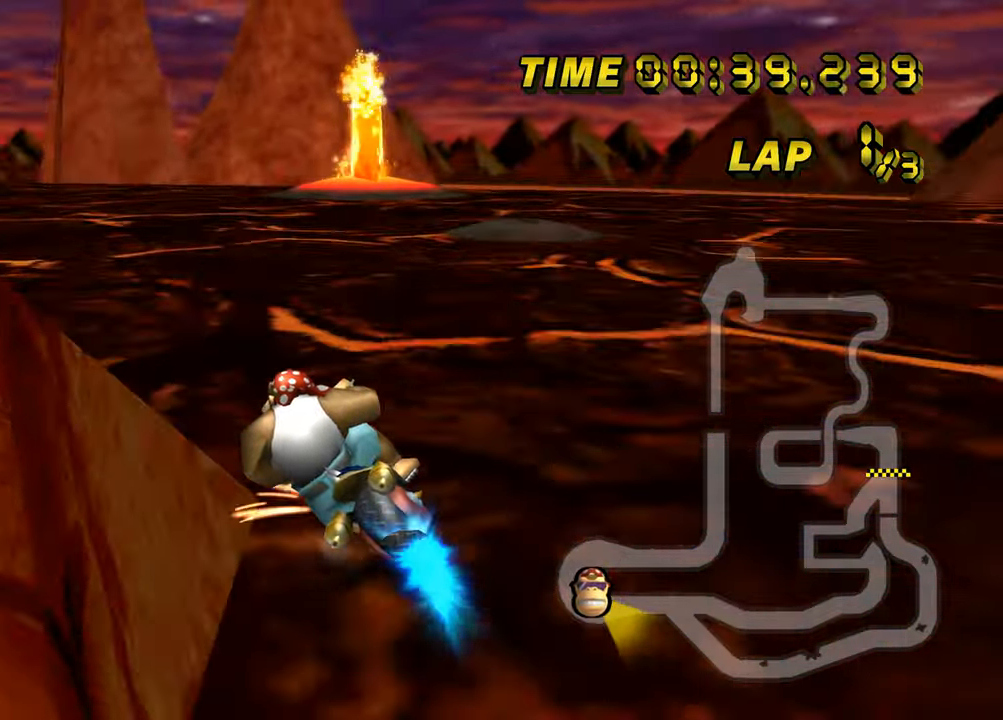
{"dt_ms": 500, "buttons": ["A"], "left_stick": "right", "events": [[100, "Z", "up"], [467, "left_stick", "right"]]}
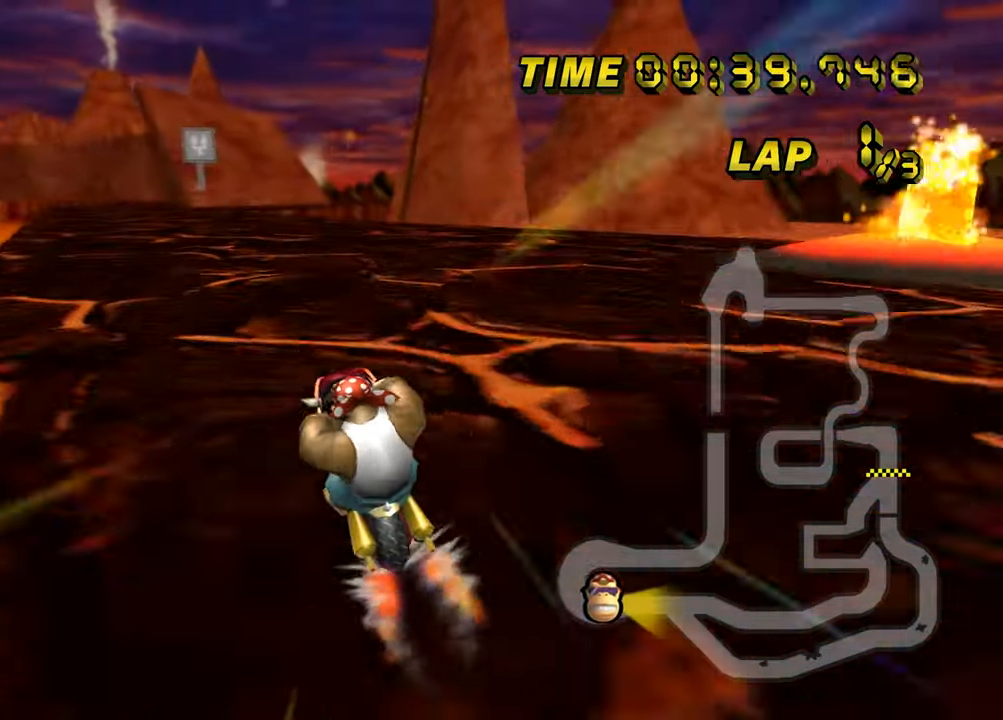
{"dt_ms": 501, "buttons": ["A"], "left_stick": "center", "events": [[267, "left_stick", "center"]]}
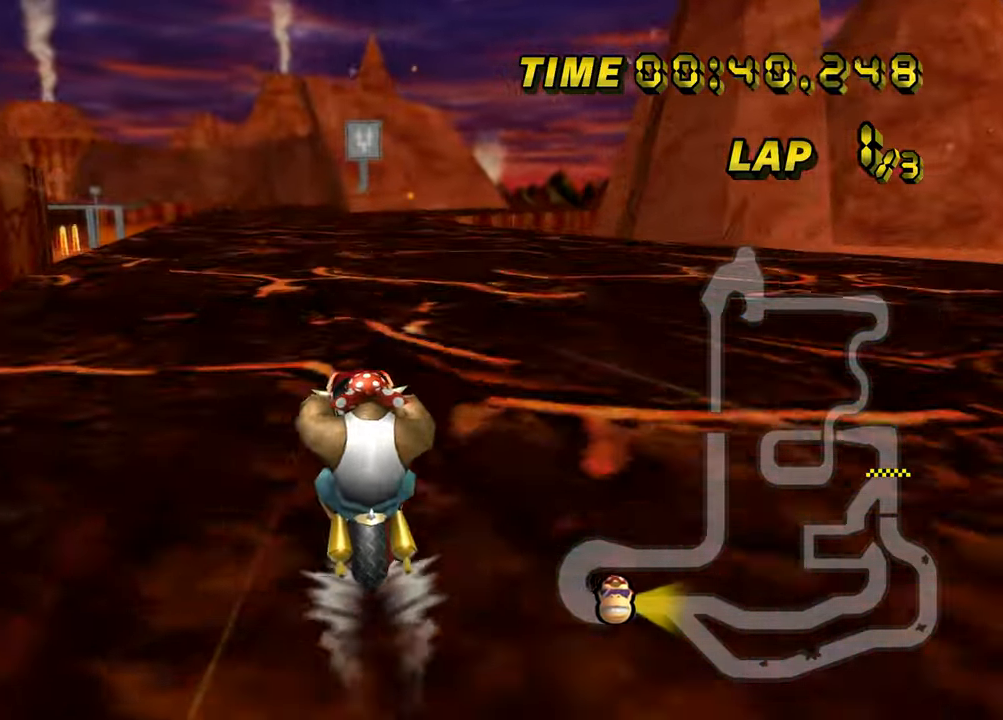
{"dt_ms": 500, "buttons": ["A"], "left_stick": "center", "events": []}
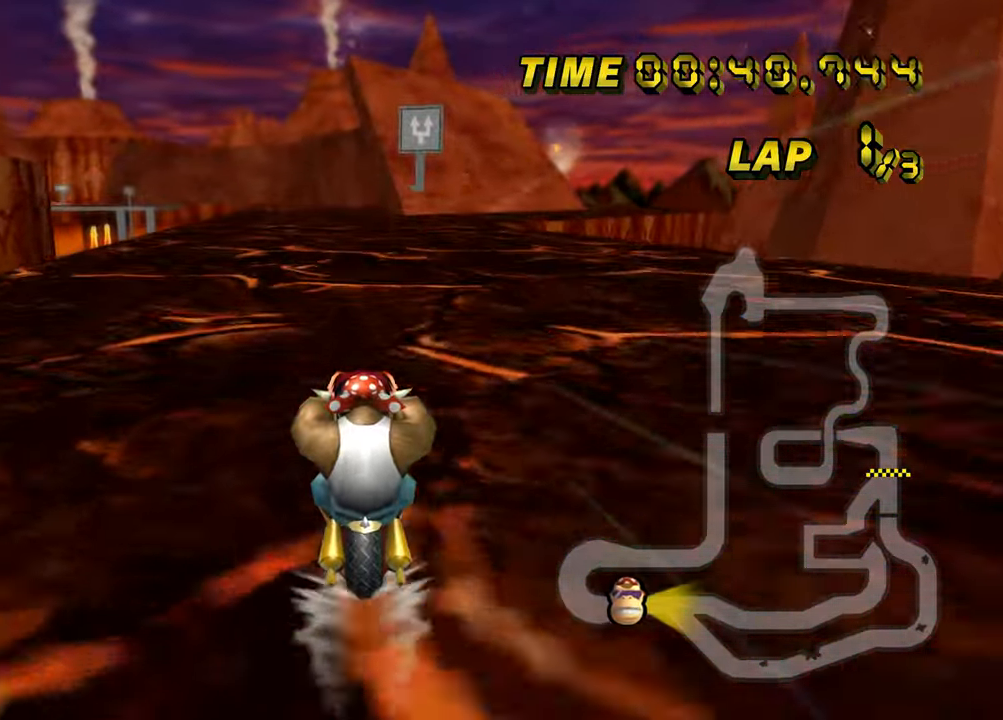
{"dt_ms": 501, "buttons": ["A"], "left_stick": "center", "events": []}
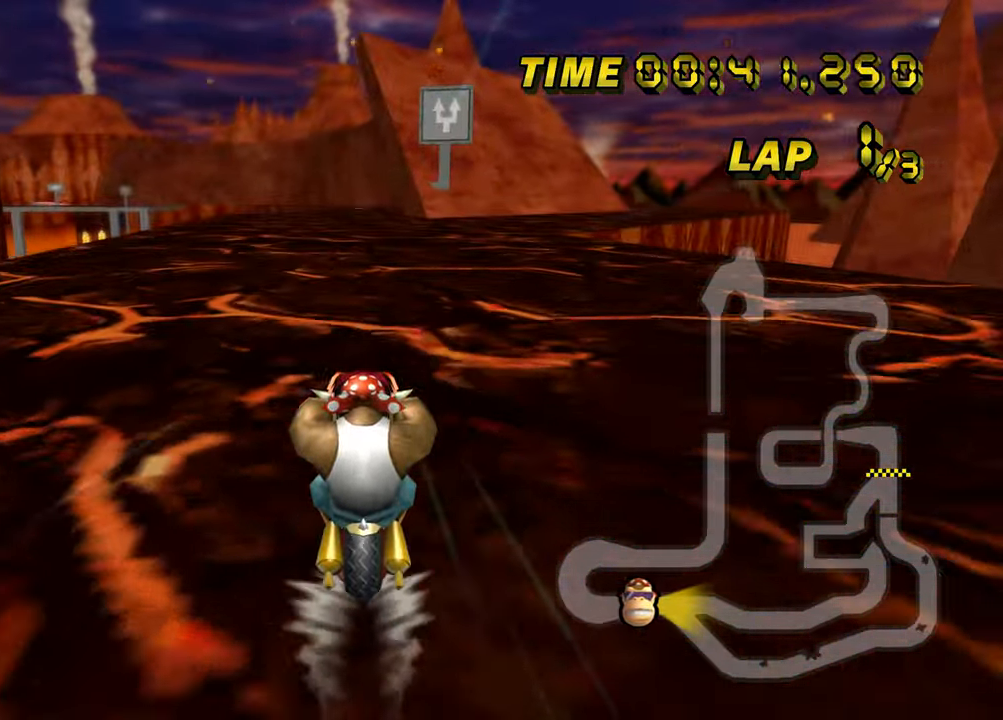
{"dt_ms": 500, "buttons": ["A"], "left_stick": "center", "events": []}
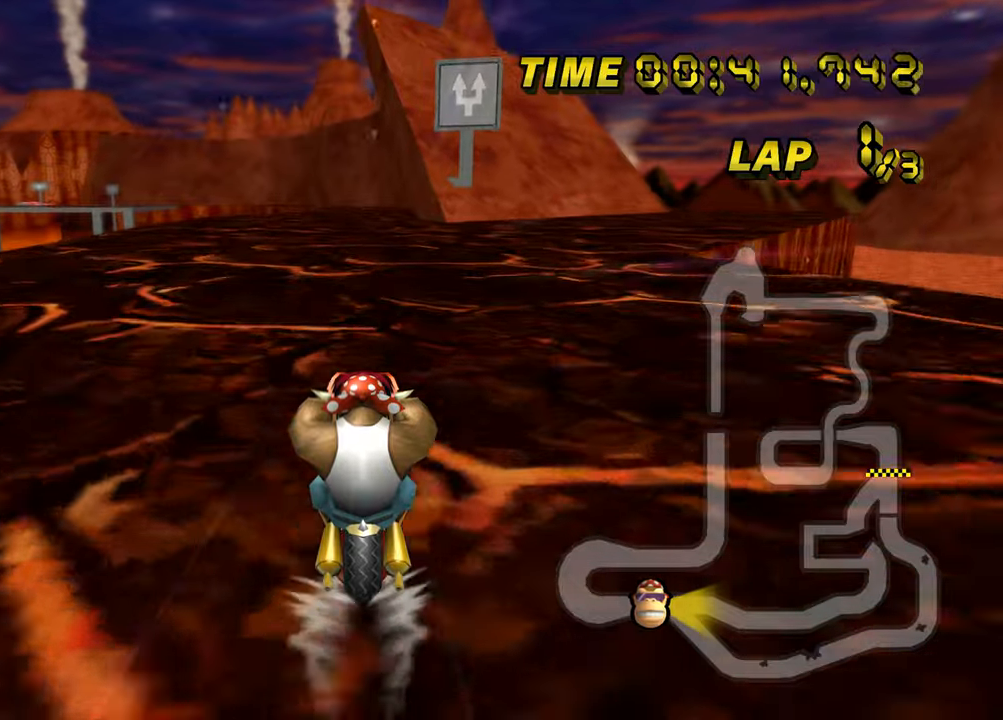
{"dt_ms": 501, "buttons": ["A"], "left_stick": "center", "events": []}
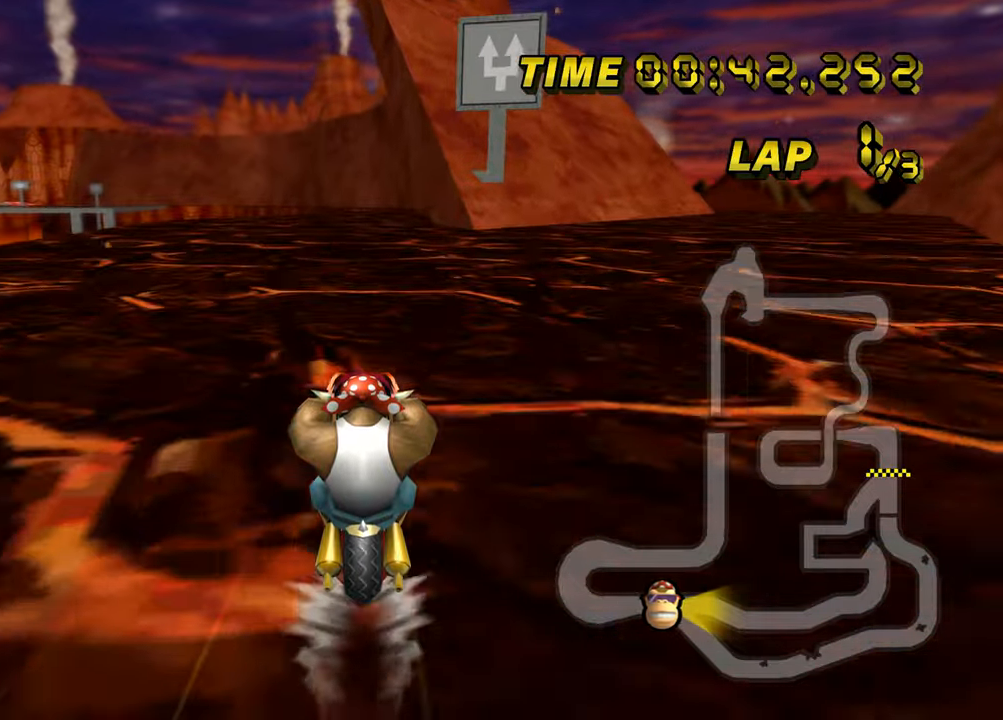
{"dt_ms": 500, "buttons": ["A"], "left_stick": "center", "events": []}
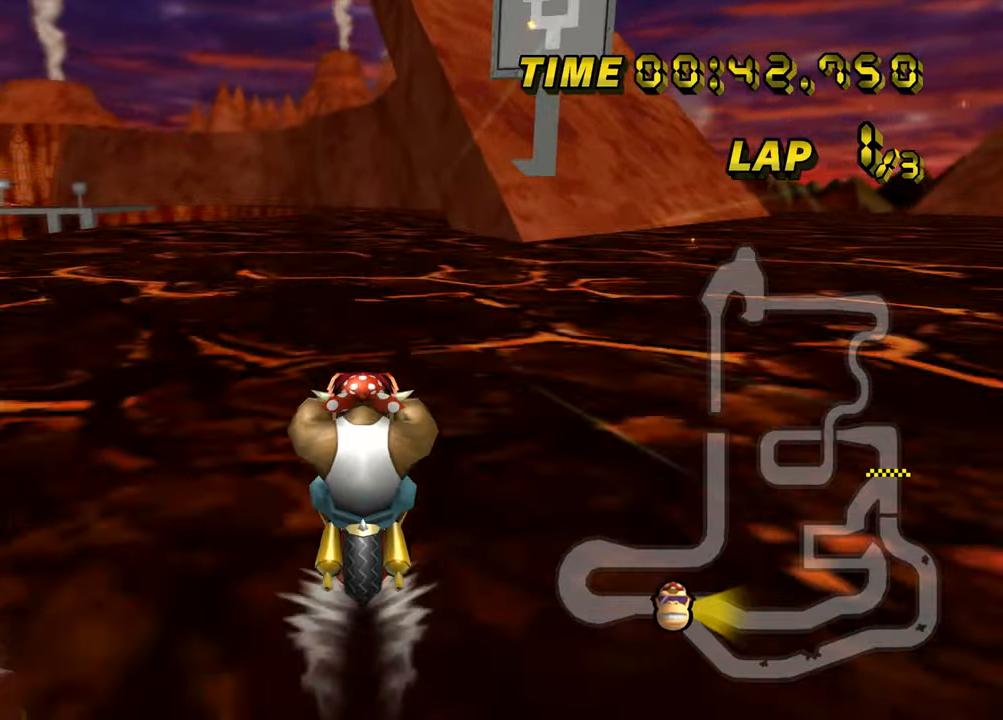
{"dt_ms": 501, "buttons": ["A"], "left_stick": "center", "events": []}
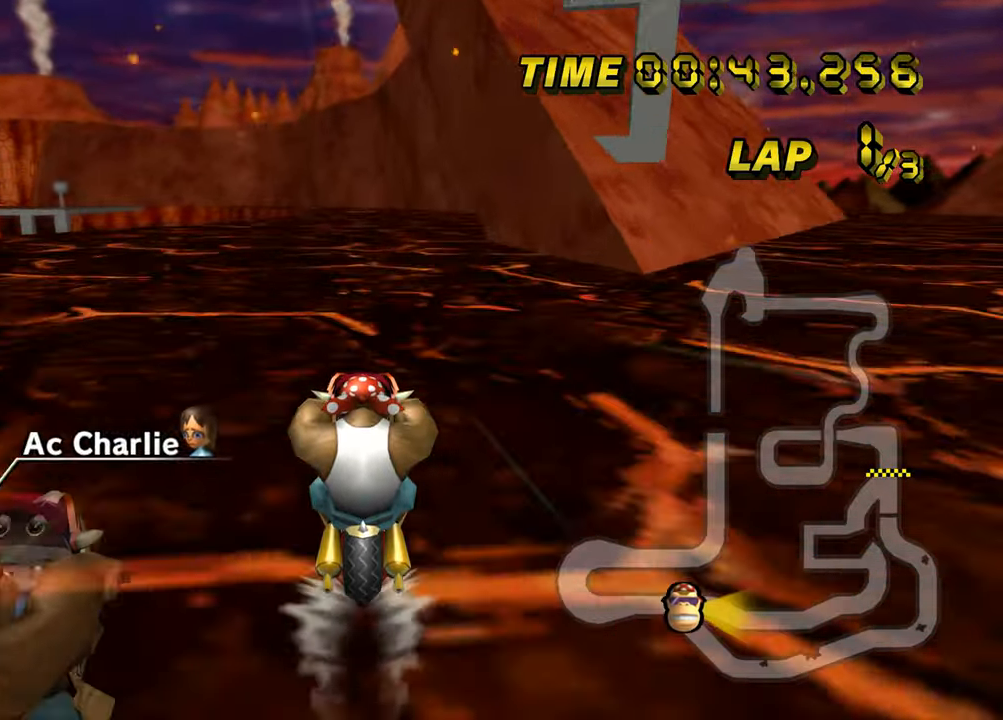
{"dt_ms": 500, "buttons": ["A"], "left_stick": "center", "events": []}
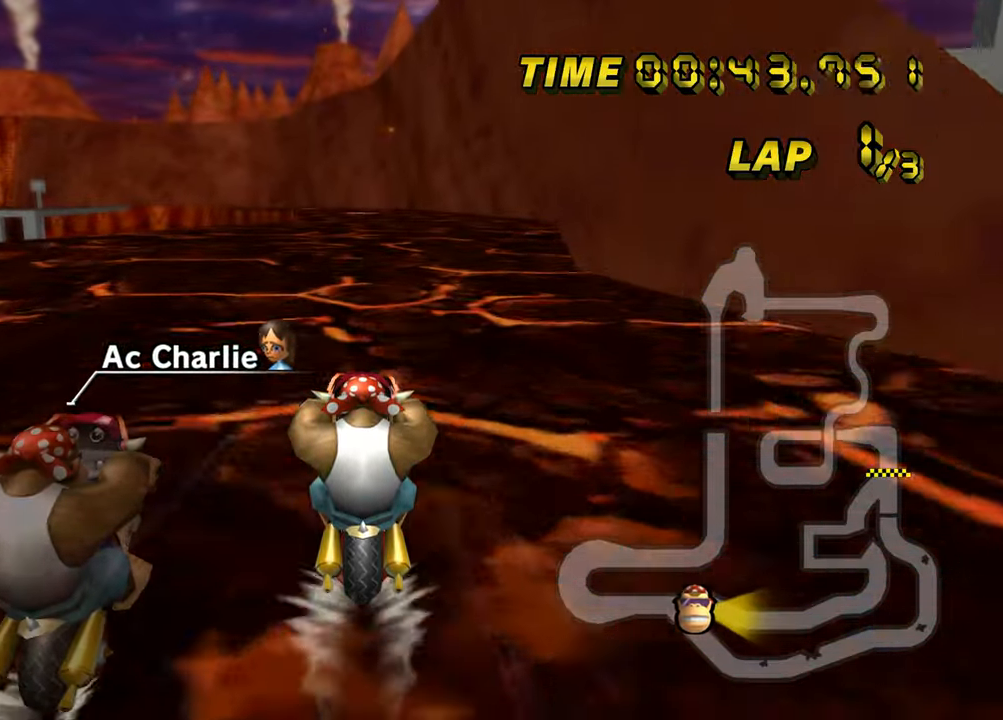
{"dt_ms": 501, "buttons": ["A"], "left_stick": "center", "events": []}